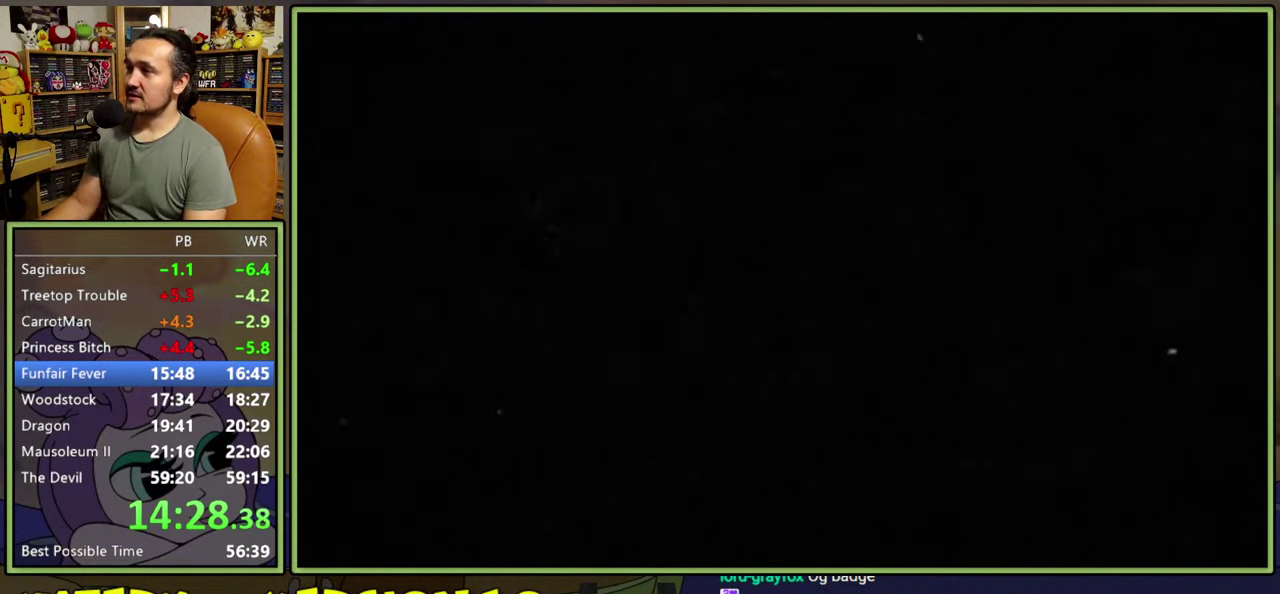
Gameplay with a controller (Xbox layout); each line is a JSON object with the inputs held at the frame after it. "events" lists button and stick changes between this image and that frame as [ms after this image, input, new state], when the widget could be followed in between. Not read: L2 L3 R2 R3 left_stick.
{"buttons": [], "right_stick": "center", "events": []}
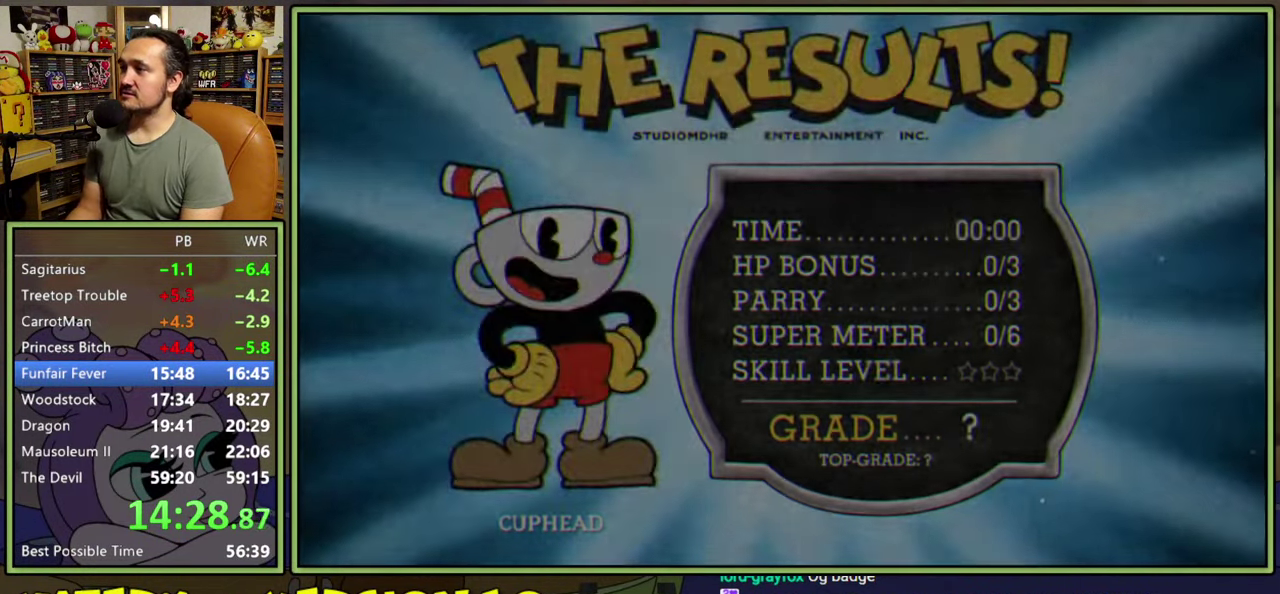
{"buttons": [], "right_stick": "center", "events": []}
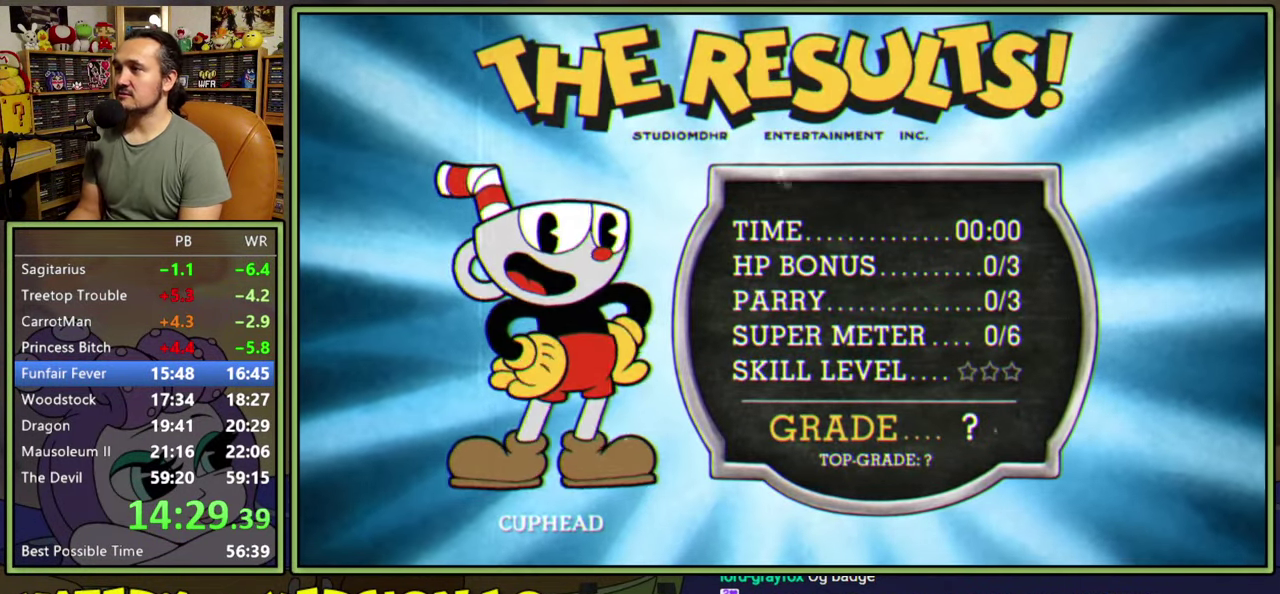
{"buttons": [], "right_stick": "center", "events": [[133, "A", "down"], [183, "A", "up"], [250, "A", "down"], [317, "A", "up"]]}
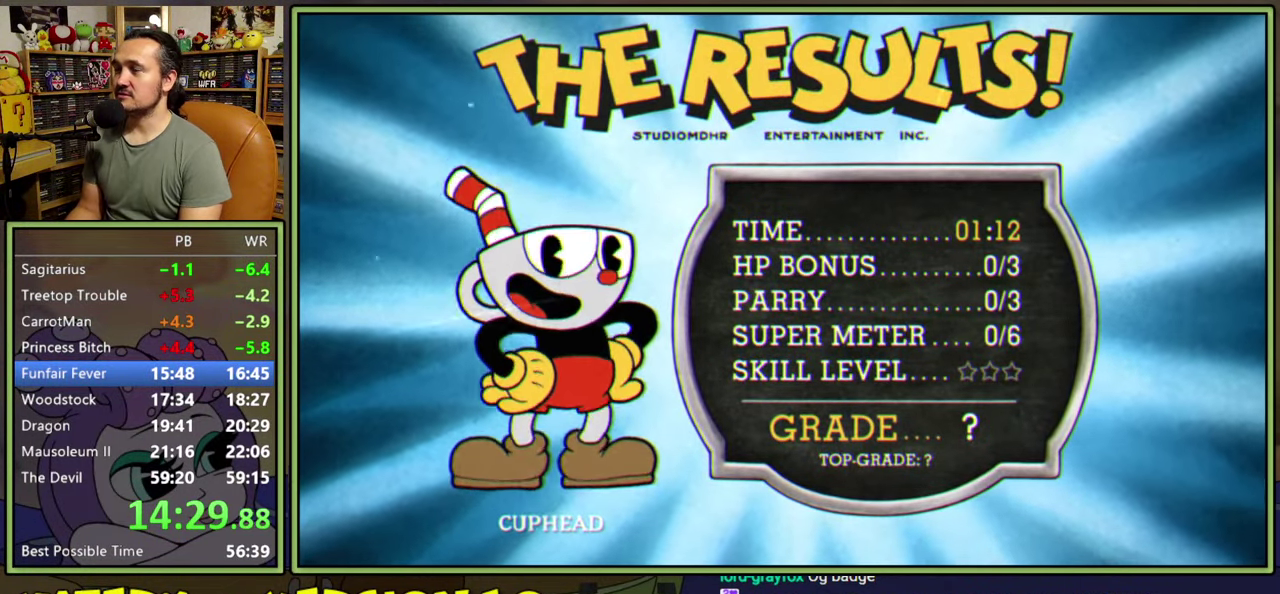
{"buttons": [], "right_stick": "center", "events": [[417, "A", "down"], [467, "A", "up"]]}
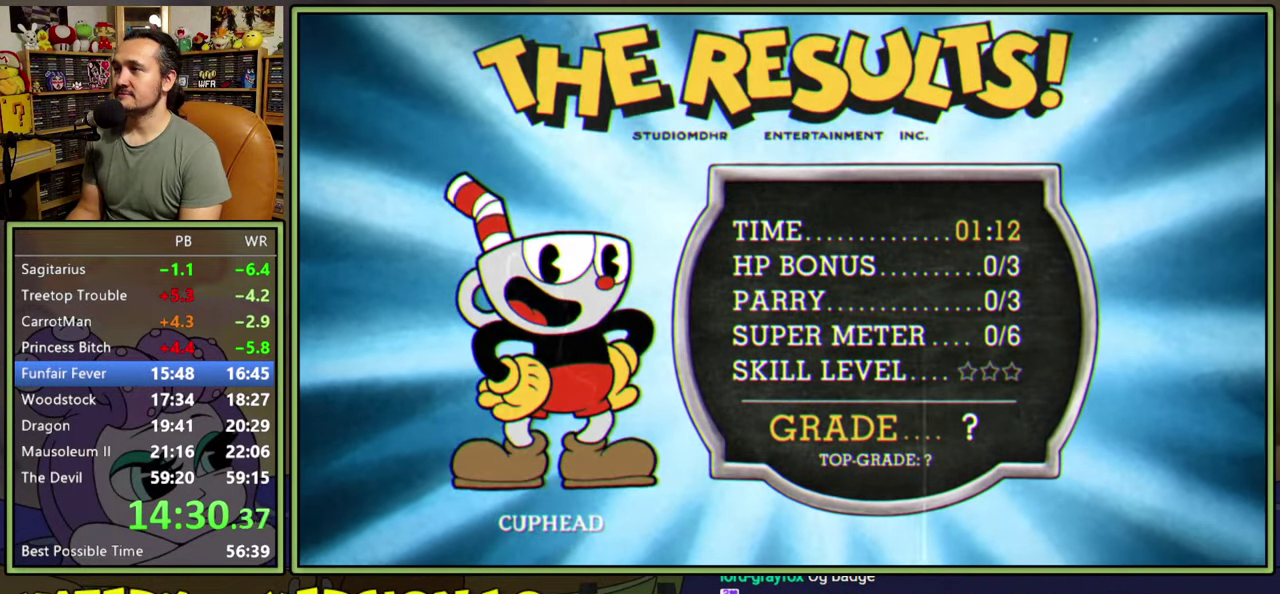
{"buttons": [], "right_stick": "center", "events": [[117, "A", "down"], [167, "A", "up"]]}
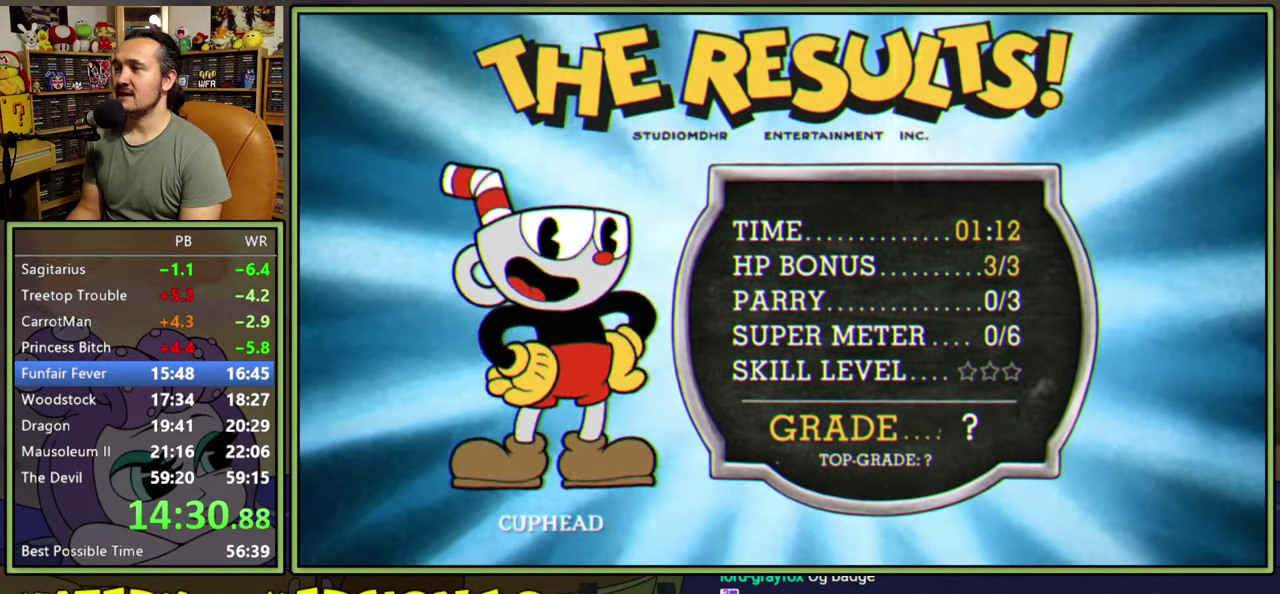
{"buttons": ["A"], "right_stick": "center", "events": [[467, "A", "down"]]}
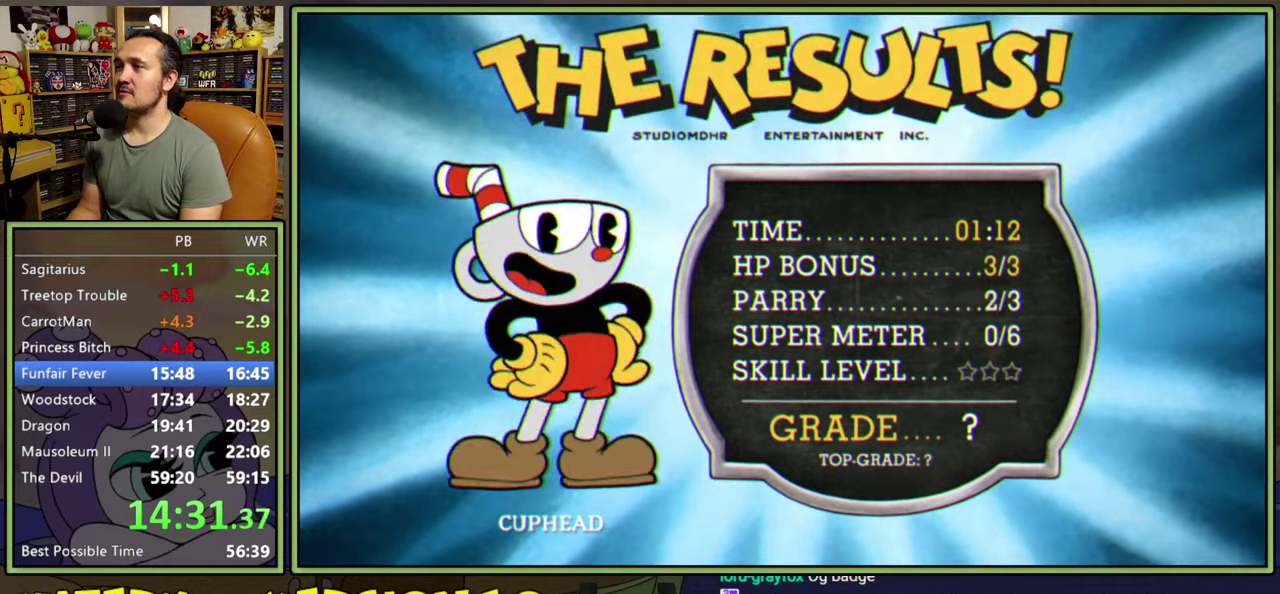
{"buttons": [], "right_stick": "center", "events": [[100, "A", "up"]]}
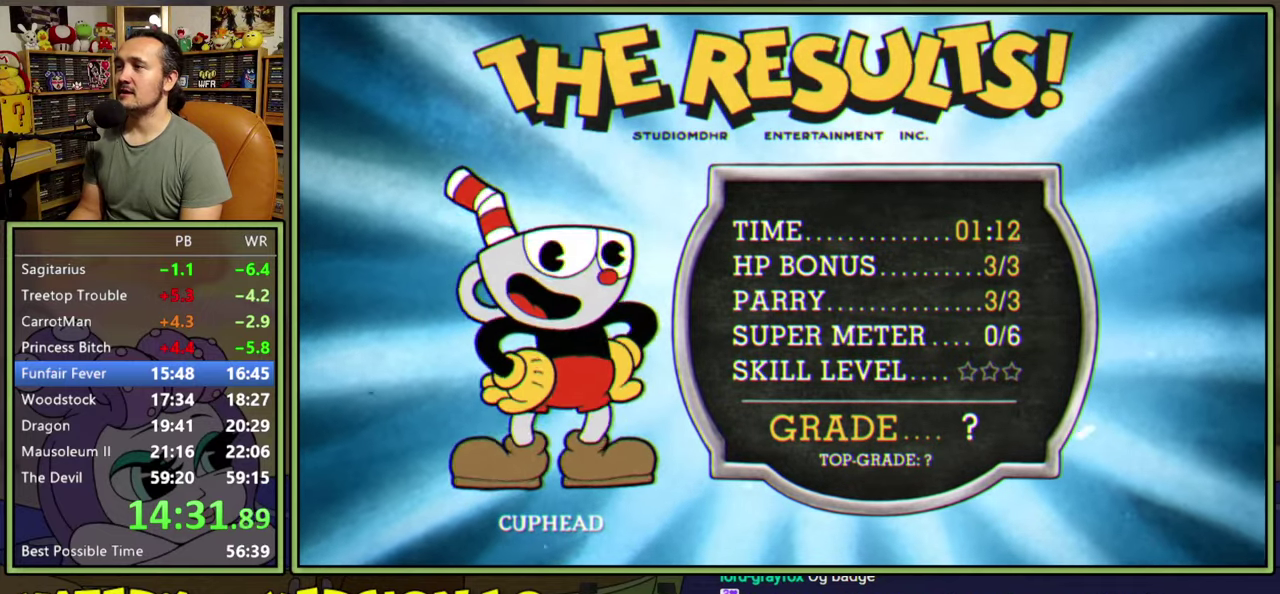
{"buttons": [], "right_stick": "center", "events": [[350, "A", "down"], [400, "A", "up"]]}
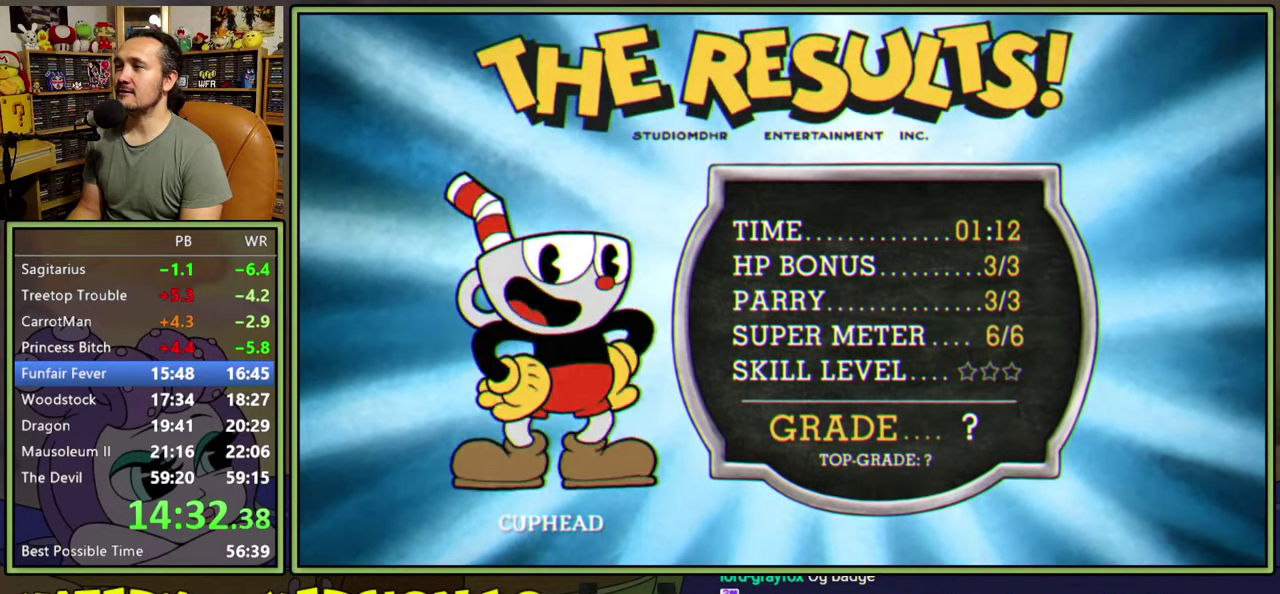
{"buttons": [], "right_stick": "center", "events": [[33, "A", "down"], [117, "A", "up"]]}
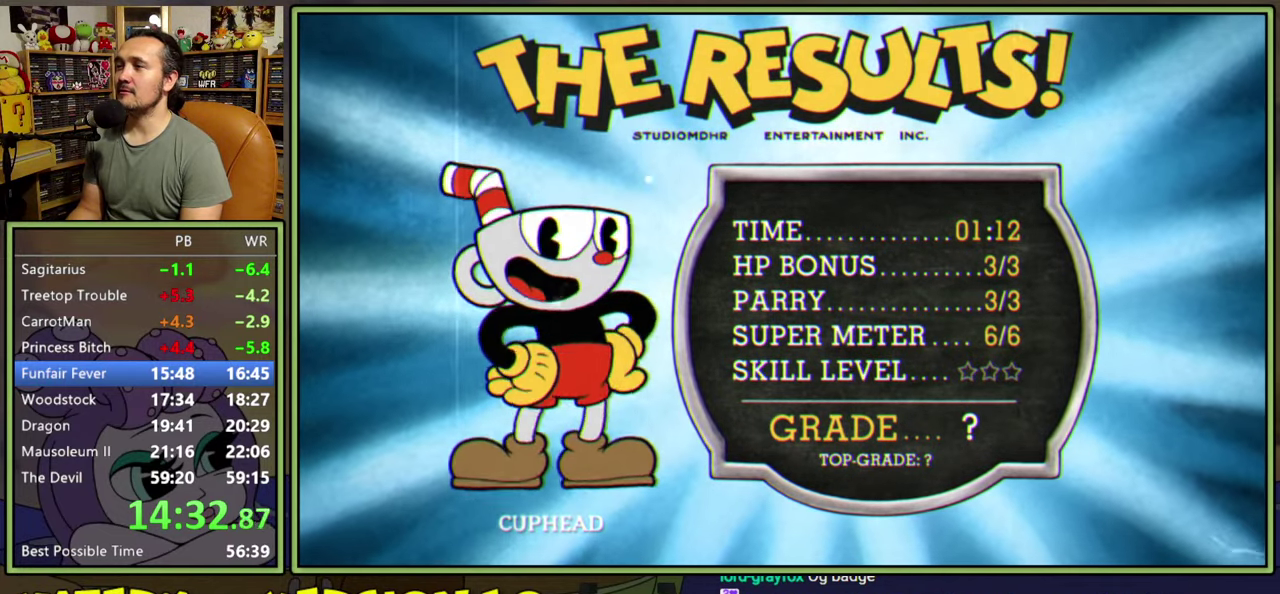
{"buttons": [], "right_stick": "center", "events": []}
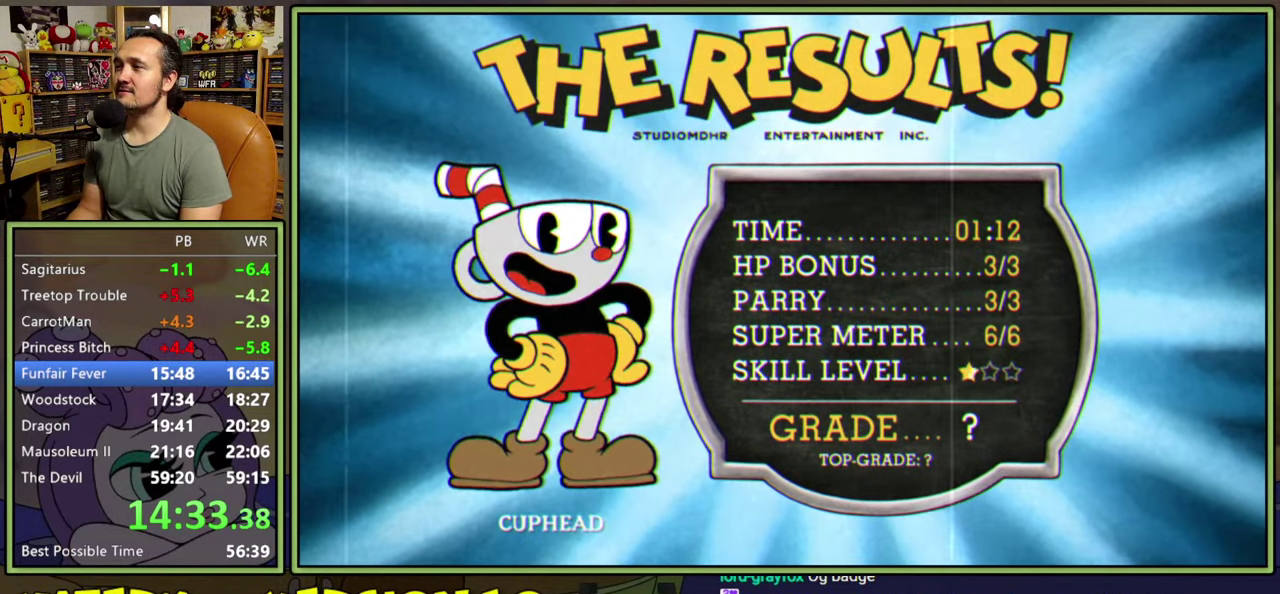
{"buttons": [], "right_stick": "center", "events": []}
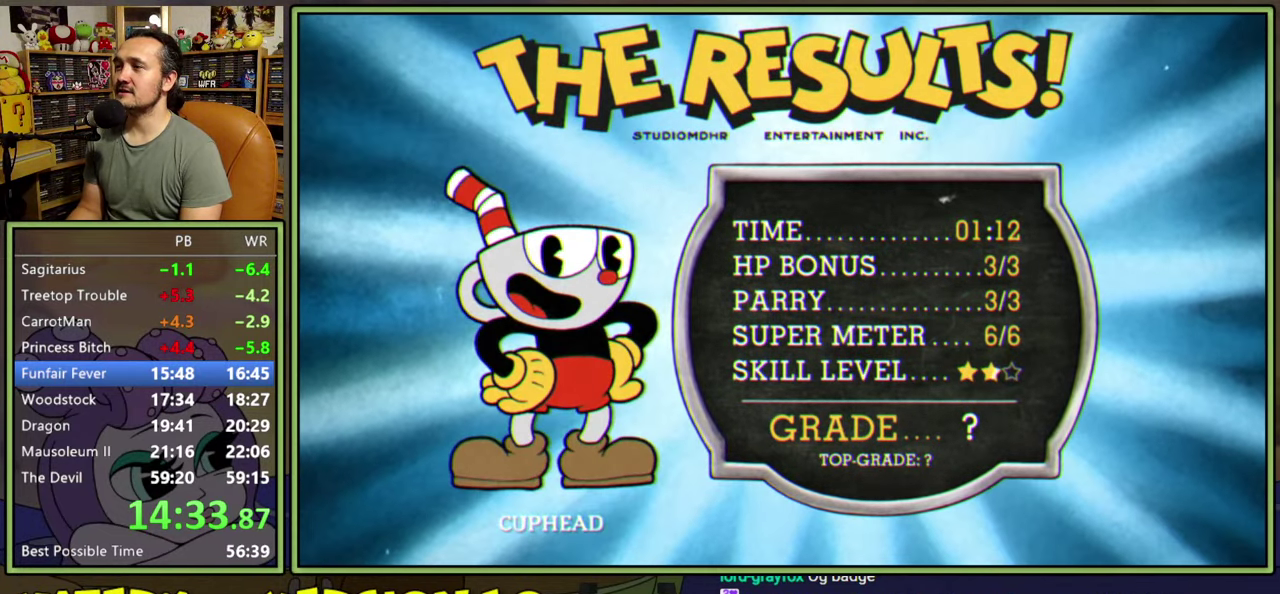
{"buttons": [], "right_stick": "center", "events": []}
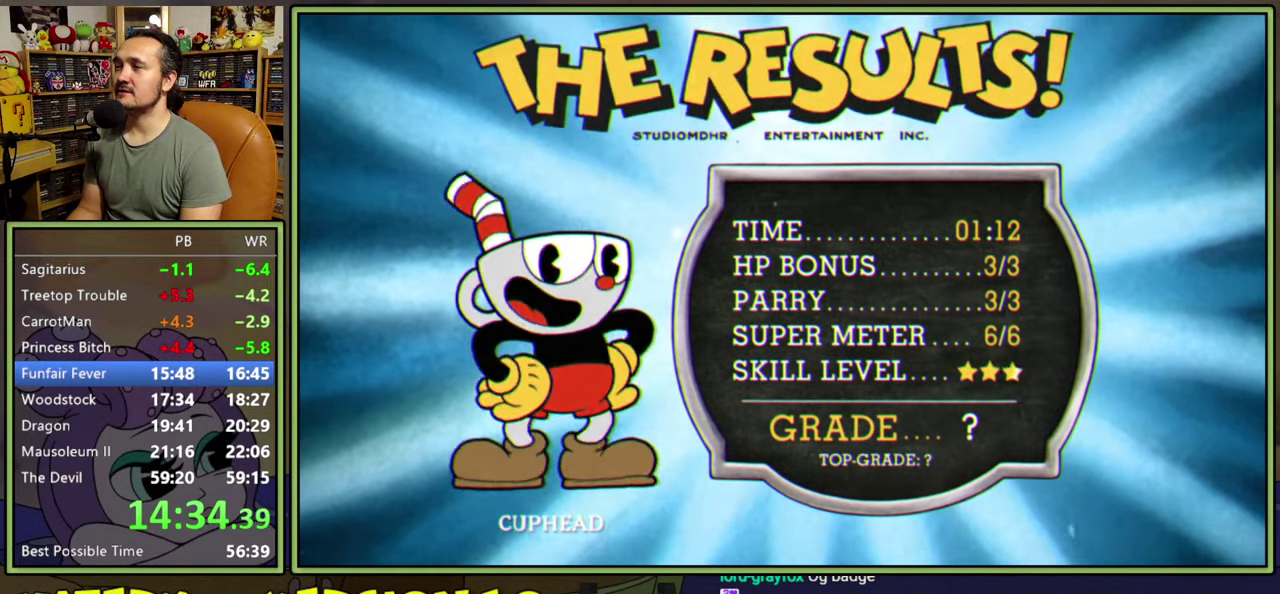
{"buttons": ["A"], "right_stick": "center", "events": [[117, "A", "down"], [167, "A", "up"], [250, "A", "down"], [300, "A", "up"], [367, "A", "down"], [417, "A", "up"], [500, "A", "down"]]}
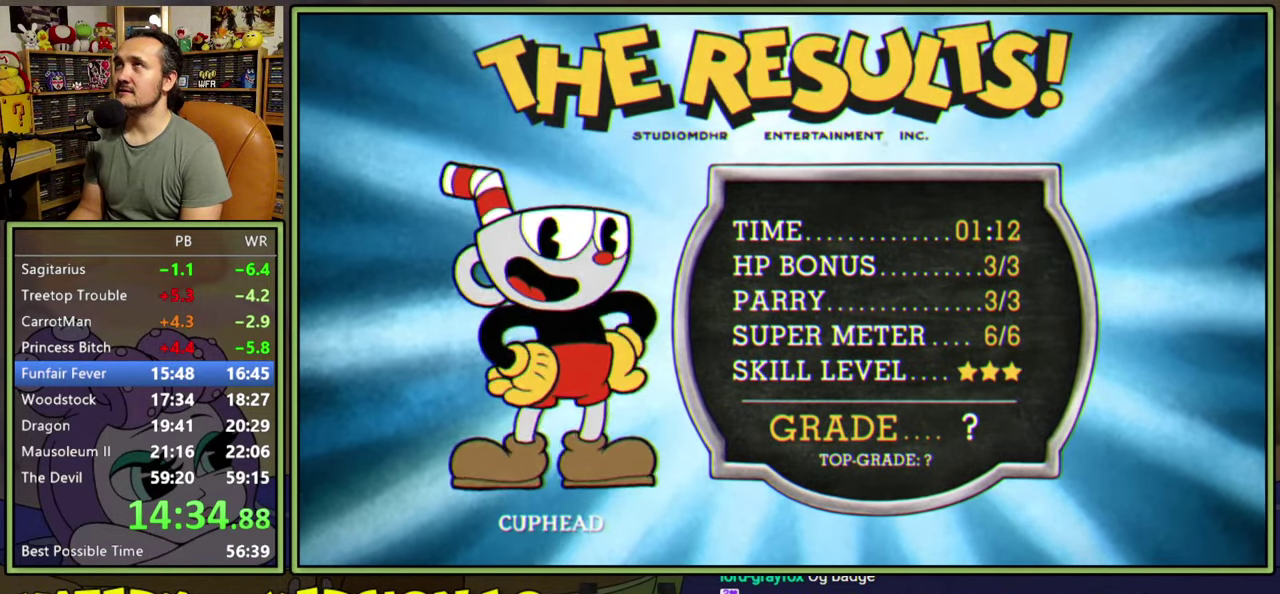
{"buttons": [], "right_stick": "center", "events": [[50, "A", "up"], [100, "A", "down"], [150, "A", "up"], [200, "A", "down"], [267, "A", "up"], [317, "A", "down"], [383, "A", "up"], [450, "A", "down"], [500, "A", "up"]]}
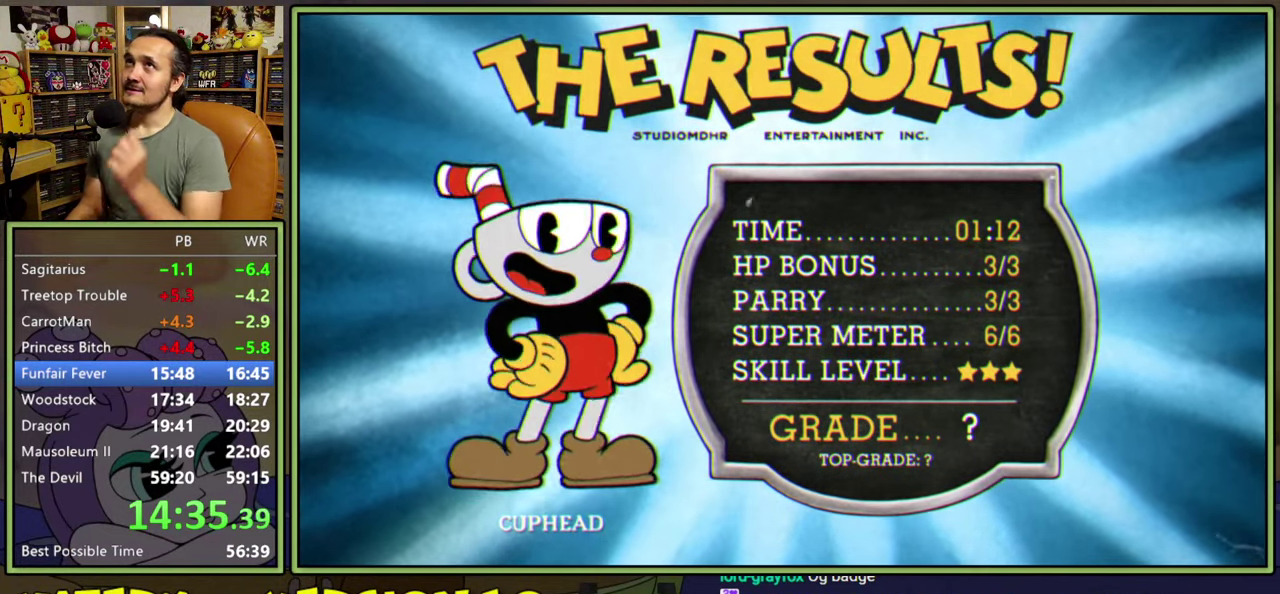
{"buttons": ["A"], "right_stick": "center", "events": [[67, "A", "down"], [133, "A", "up"], [183, "A", "down"], [250, "A", "up"], [317, "A", "down"], [383, "A", "up"], [450, "A", "down"]]}
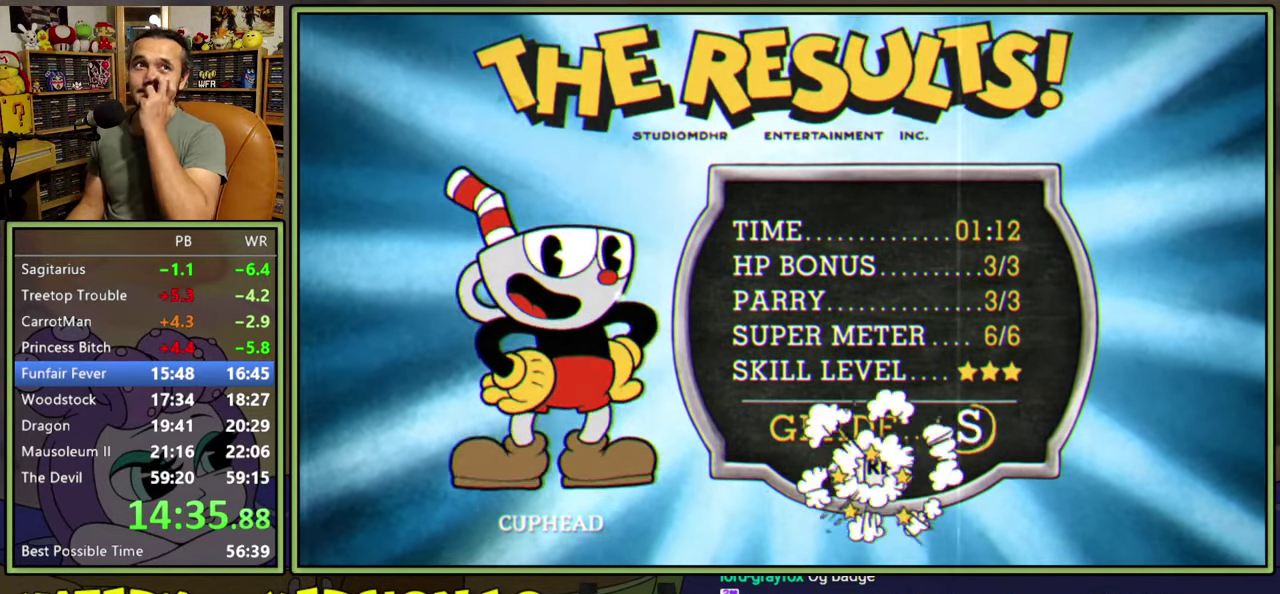
{"buttons": ["A"], "right_stick": "center", "events": [[17, "A", "up"], [100, "A", "down"], [167, "A", "up"], [233, "A", "down"], [300, "A", "up"], [367, "A", "down"], [433, "A", "up"], [500, "A", "down"]]}
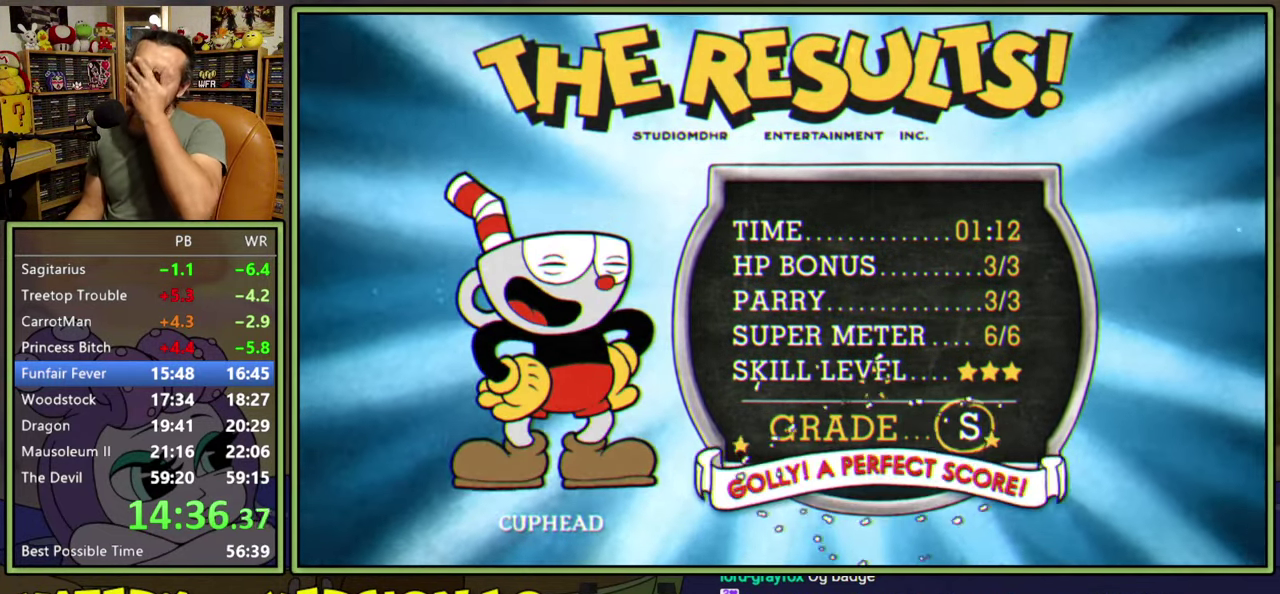
{"buttons": ["A"], "right_stick": "center", "events": [[67, "A", "up"], [133, "A", "down"], [200, "A", "up"], [250, "A", "down"], [317, "A", "up"], [383, "A", "down"], [433, "A", "up"], [500, "A", "down"]]}
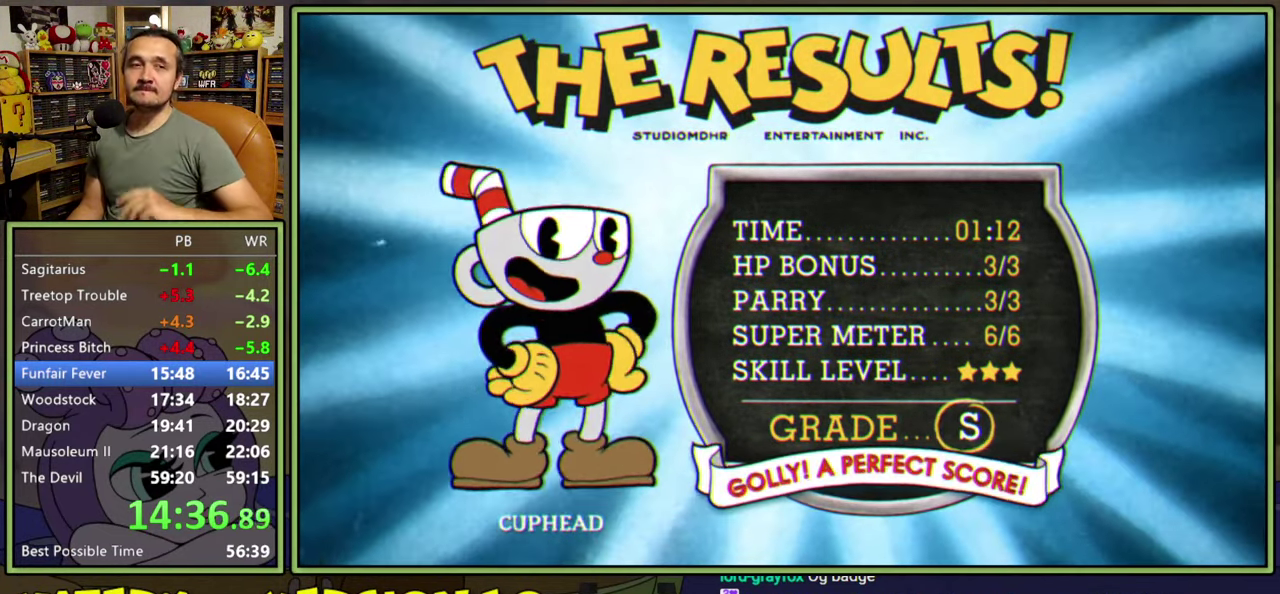
{"buttons": [], "right_stick": "center", "events": [[67, "A", "up"], [133, "A", "down"], [183, "A", "up"], [250, "A", "down"], [317, "A", "up"], [383, "A", "down"], [450, "A", "up"]]}
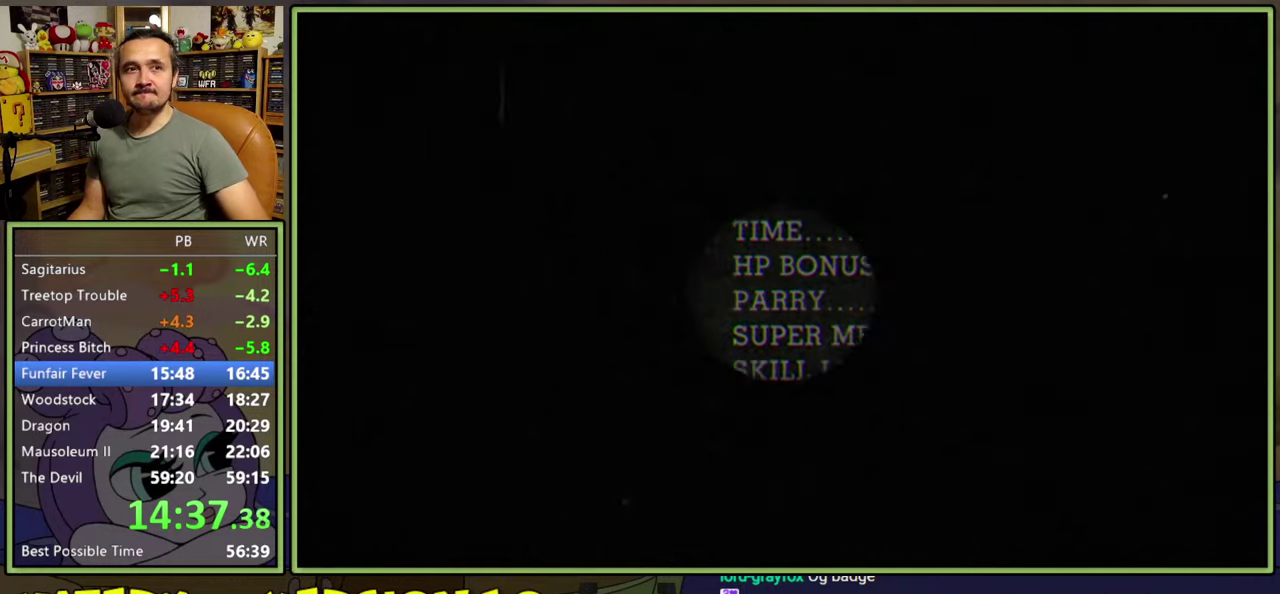
{"buttons": [], "right_stick": "center", "events": [[17, "A", "down"], [83, "A", "up"], [167, "A", "down"], [233, "A", "up"], [283, "A", "down"], [350, "A", "up"], [433, "A", "down"], [500, "A", "up"]]}
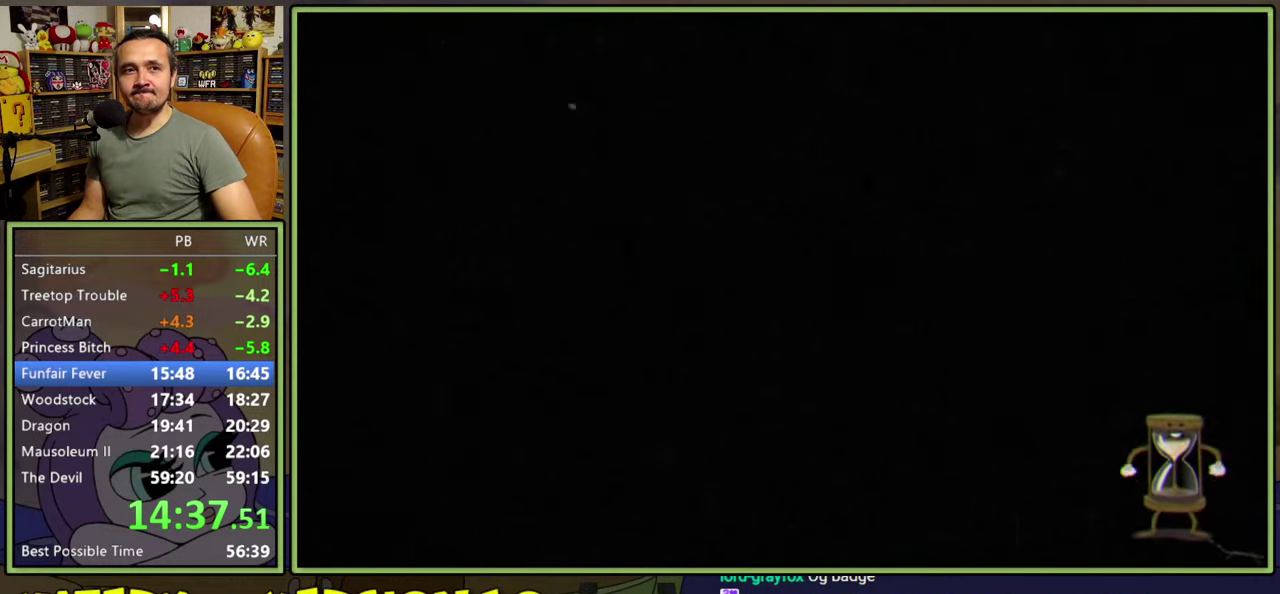
{"buttons": ["A"], "right_stick": "center", "events": [[67, "A", "down"], [133, "A", "up"], [200, "A", "down"], [250, "A", "up"], [333, "A", "down"], [383, "A", "up"], [467, "A", "down"]]}
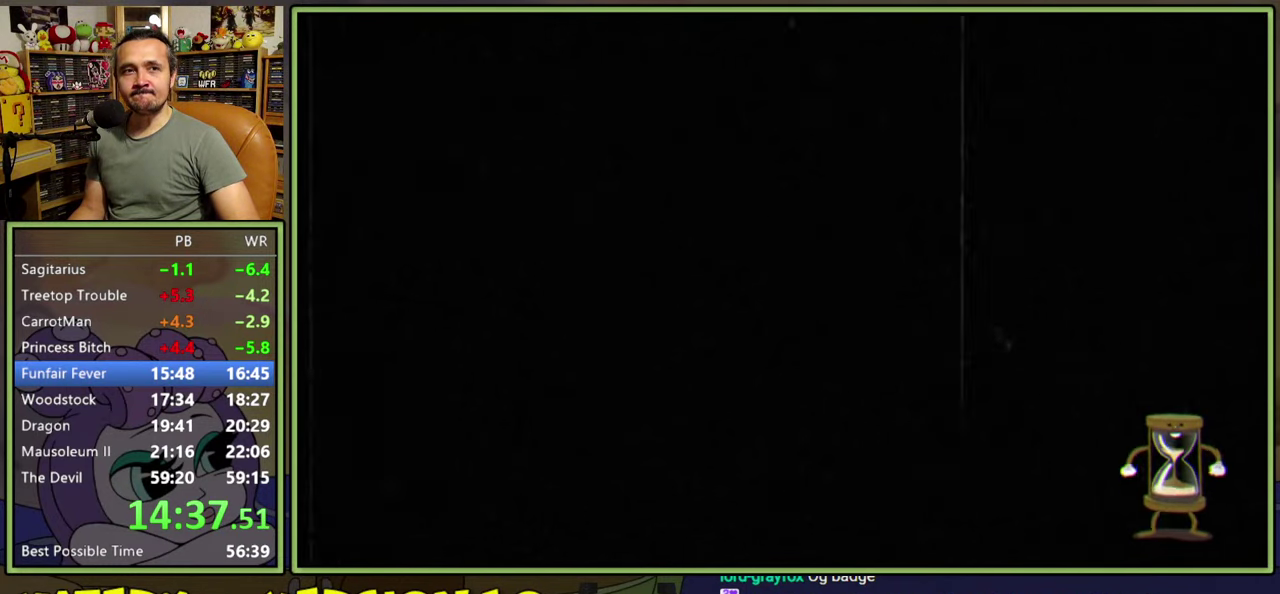
{"buttons": ["A"], "right_stick": "center", "events": [[17, "A", "up"], [100, "A", "down"], [150, "A", "up"], [233, "A", "down"], [283, "A", "up"], [350, "A", "down"], [400, "A", "up"], [483, "A", "down"]]}
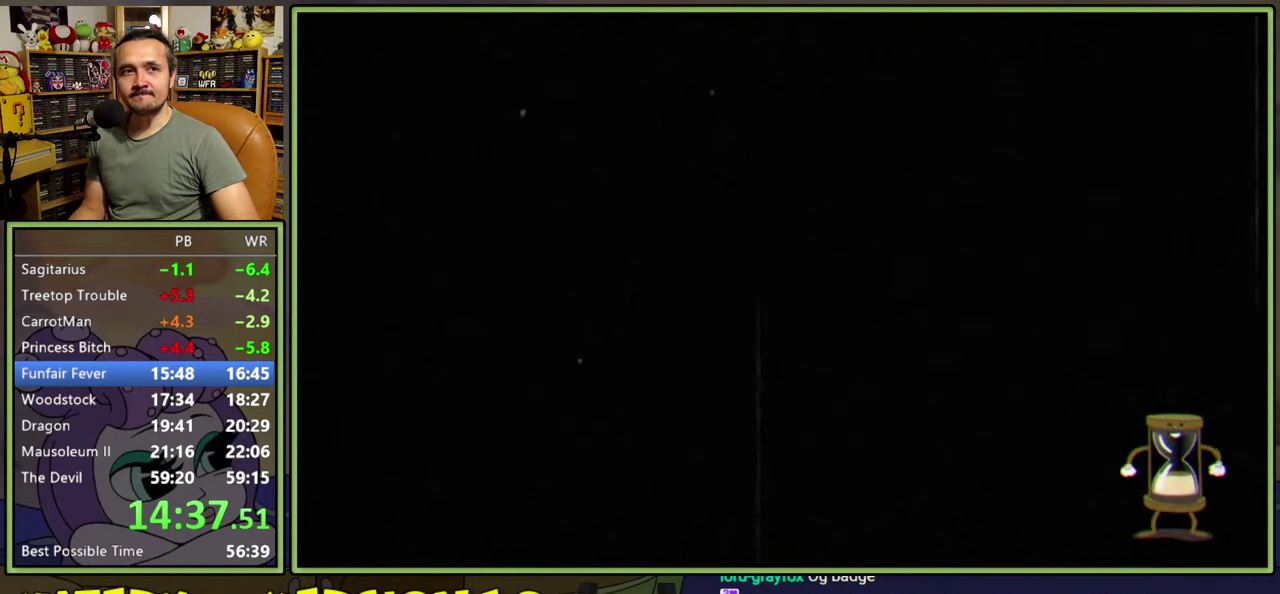
{"buttons": [], "right_stick": "center", "events": [[33, "A", "up"], [117, "A", "down"], [167, "A", "up"], [267, "A", "down"], [317, "A", "up"], [383, "A", "down"], [433, "A", "up"]]}
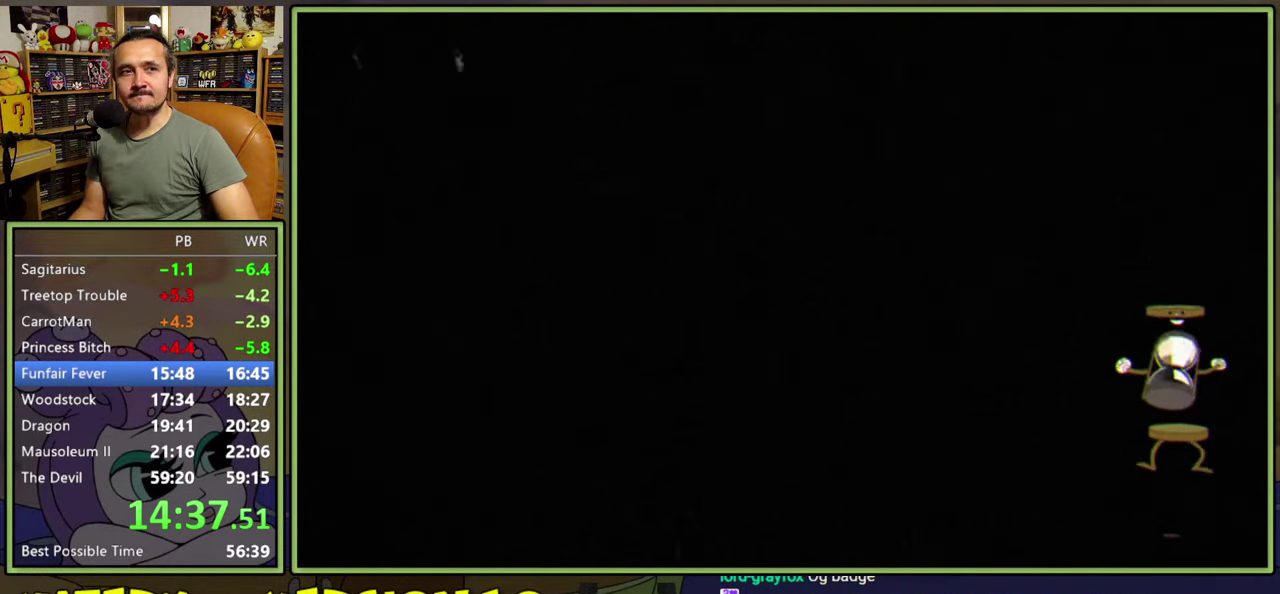
{"buttons": [], "right_stick": "center", "events": [[17, "A", "down"], [67, "A", "up"], [267, "A", "down"], [333, "A", "up"]]}
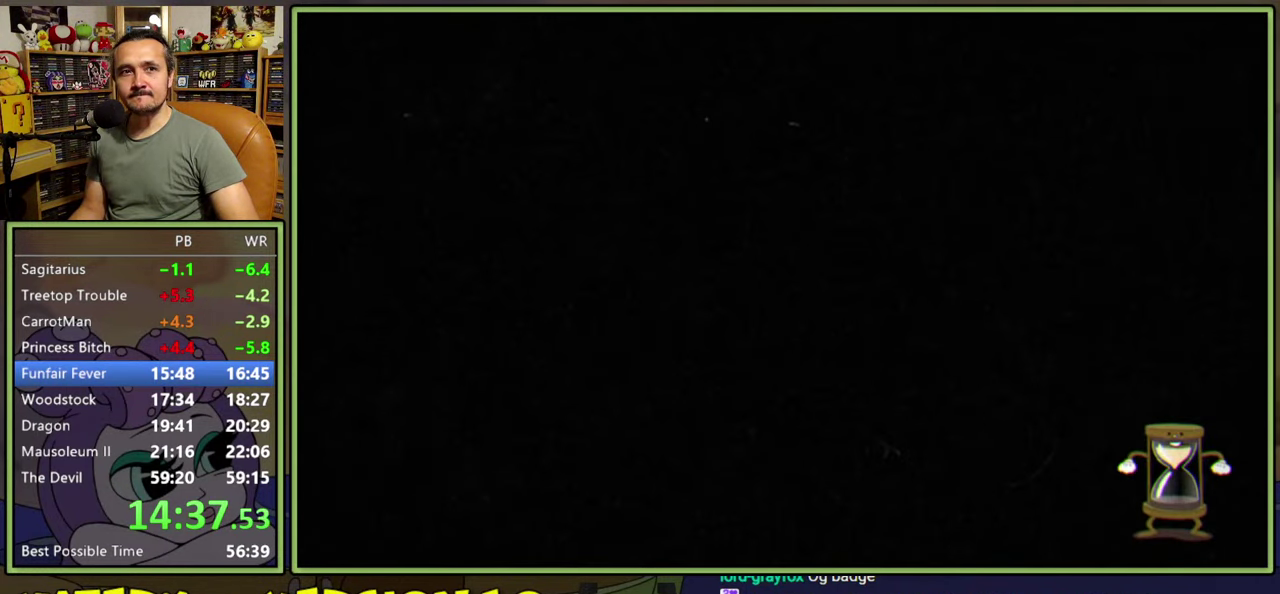
{"buttons": [], "right_stick": "center", "events": []}
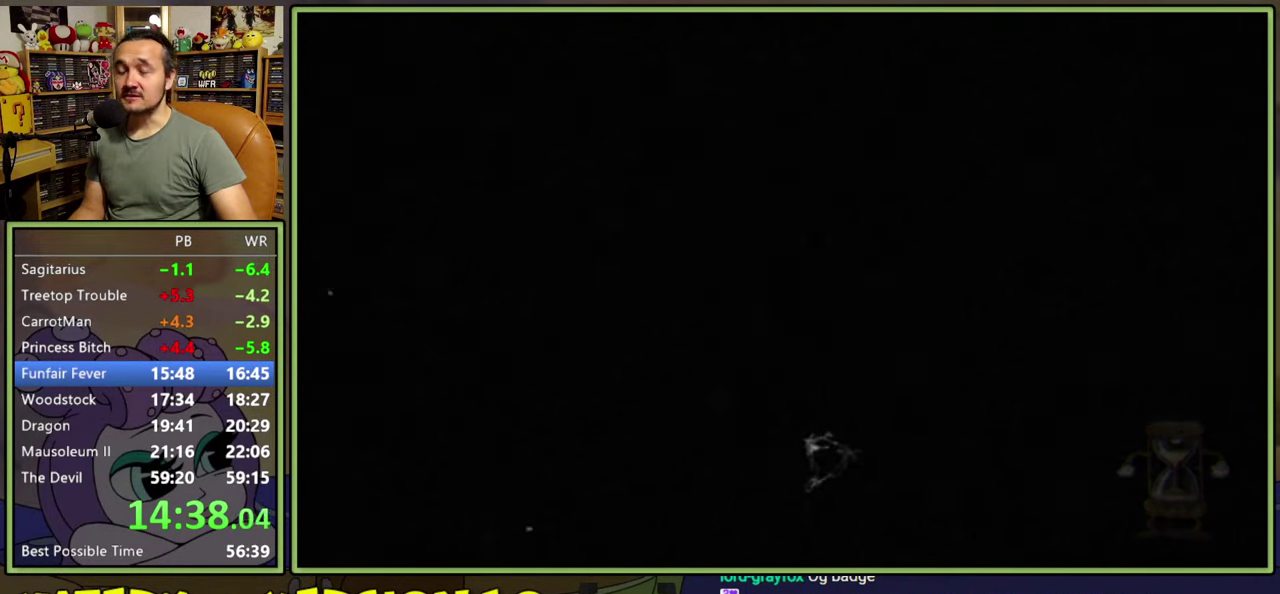
{"buttons": [], "right_stick": "center", "events": []}
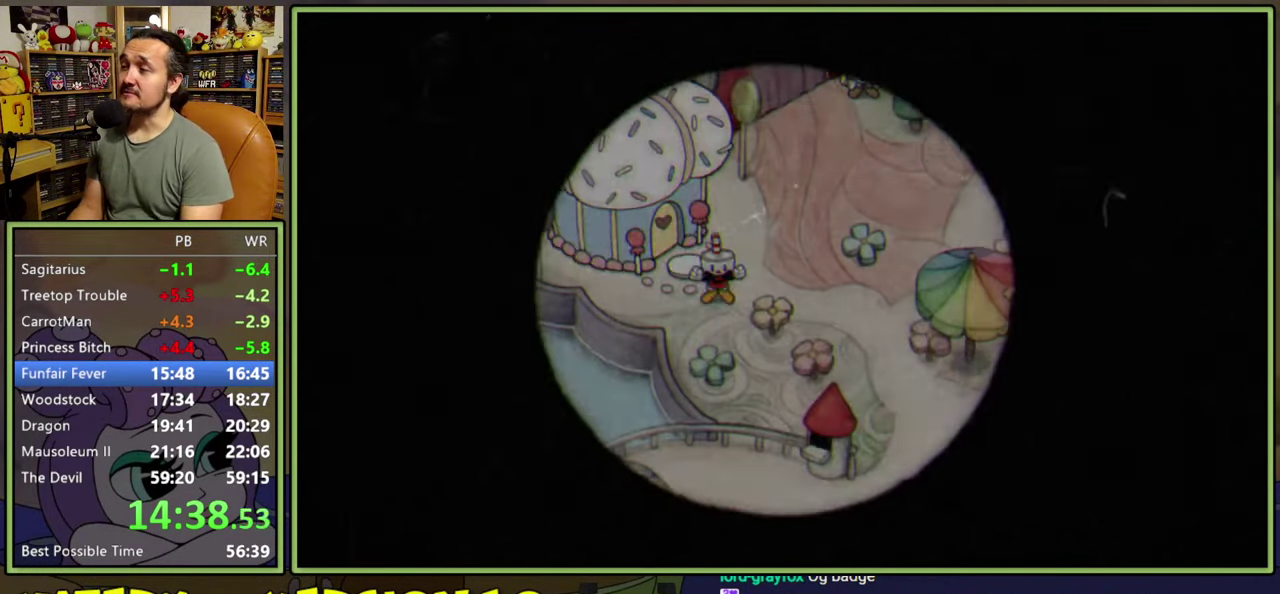
{"buttons": ["DPAD_UP", "DPAD_RIGHT"], "right_stick": "center", "events": [[350, "DPAD_UP", "down"], [367, "DPAD_RIGHT", "down"]]}
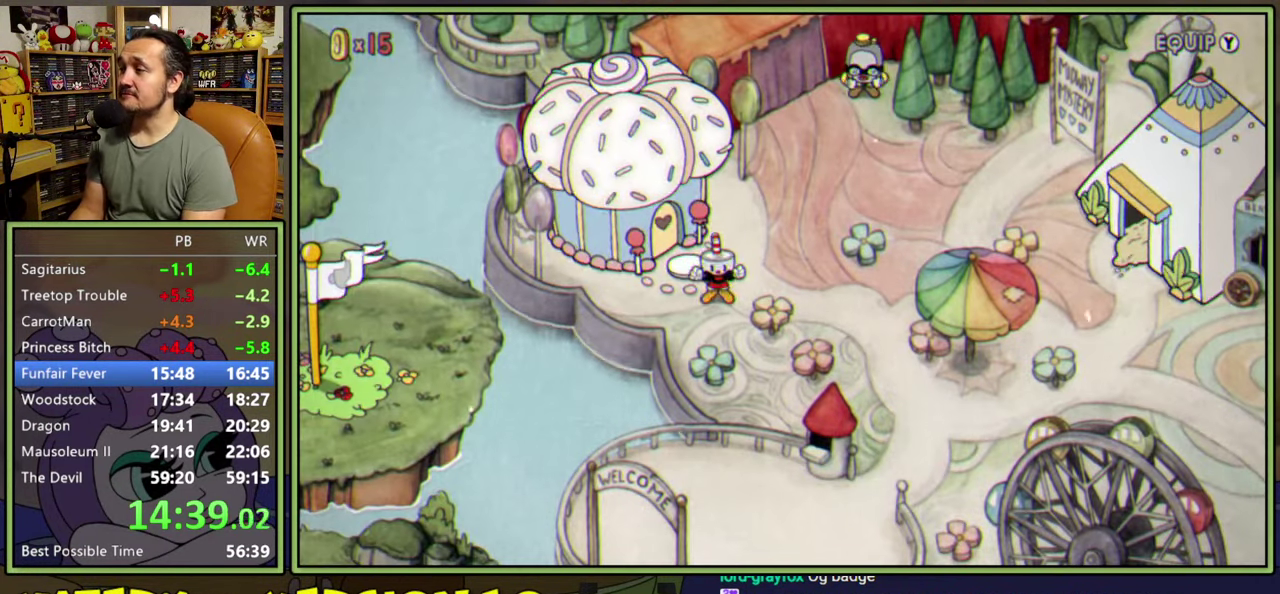
{"buttons": ["DPAD_UP", "DPAD_RIGHT"], "right_stick": "center", "events": []}
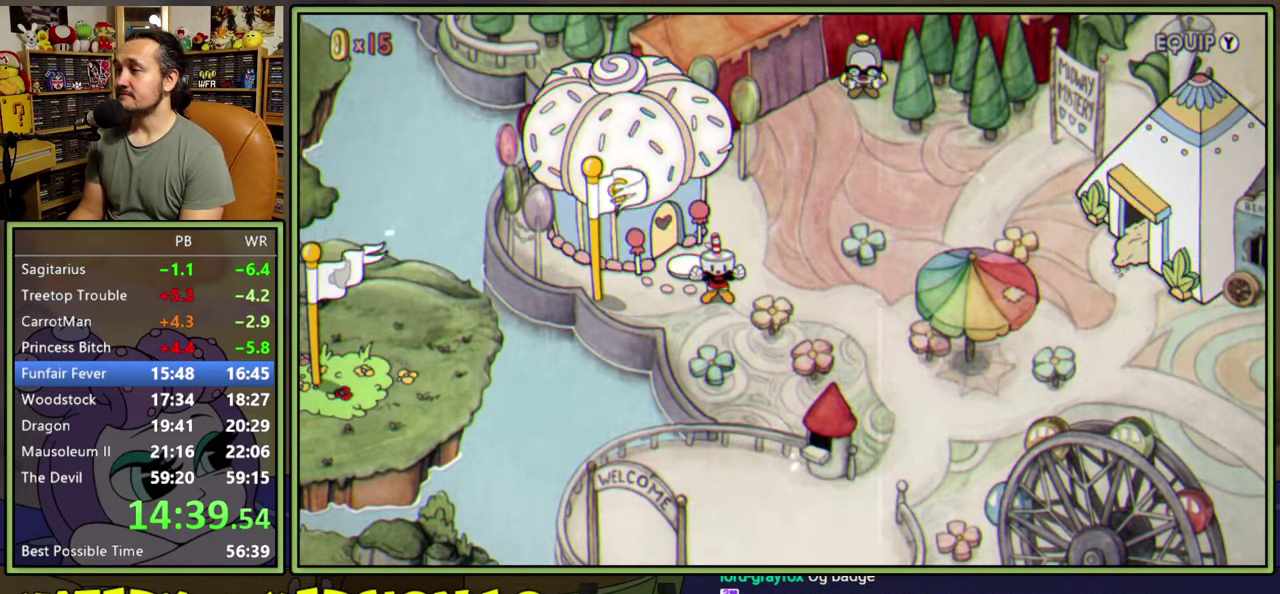
{"buttons": ["DPAD_UP", "DPAD_RIGHT"], "right_stick": "center", "events": []}
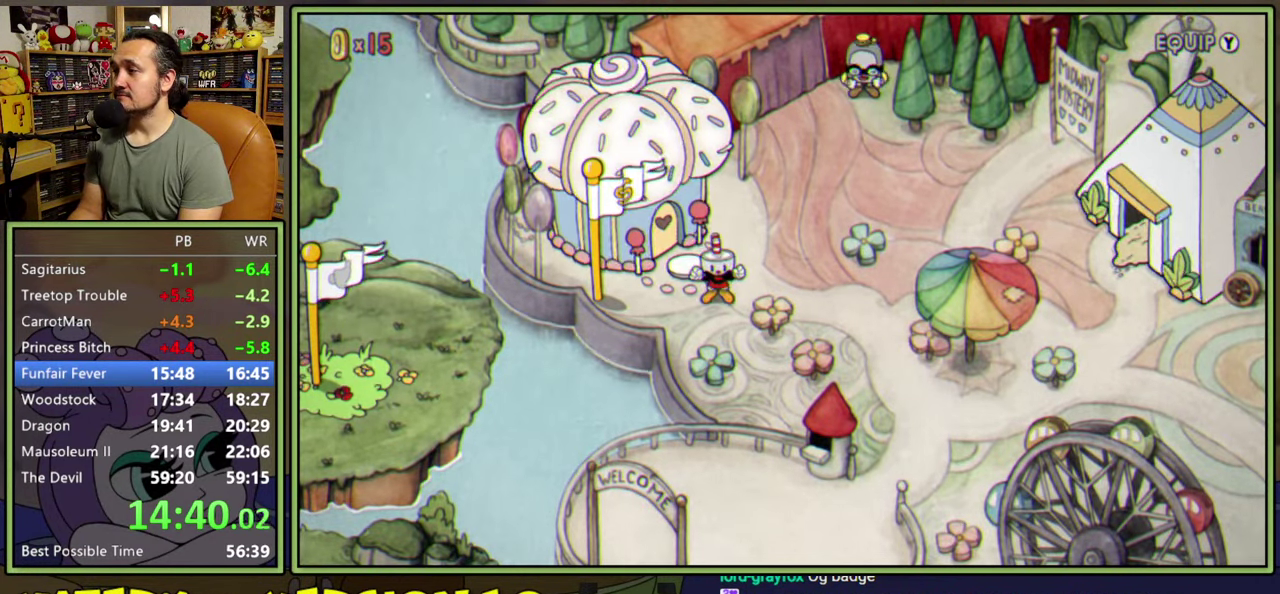
{"buttons": ["DPAD_UP", "DPAD_RIGHT"], "right_stick": "center", "events": []}